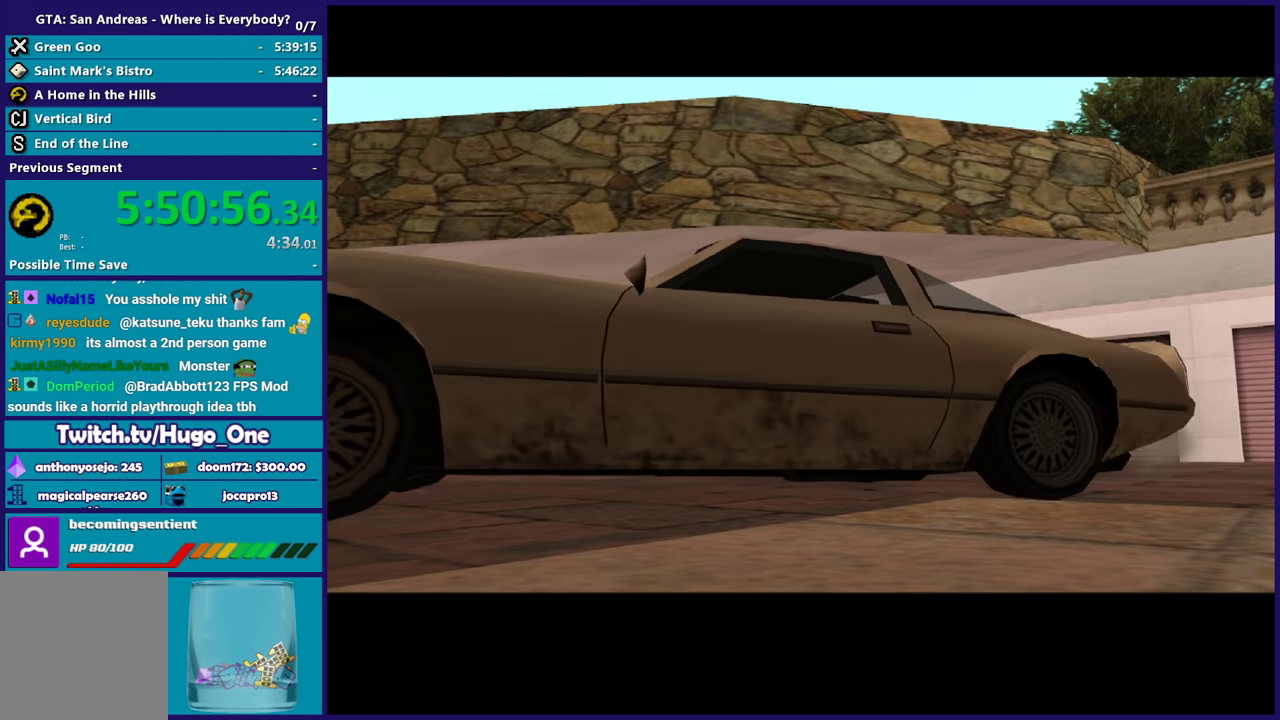
Gameplay with a controller (Xbox layout); each line is a JSON object with the inputs held at the frame after it. "events" lists button and stick changes between this image and that frame as [ms after this image, input, new state], when the widget could be followed in between.
{"buttons": [], "left_stick": "up", "right_stick": "center", "events": [[100, "A", "up"], [166, "A", "down"], [267, "A", "up"], [400, "A", "down"], [500, "A", "up"]]}
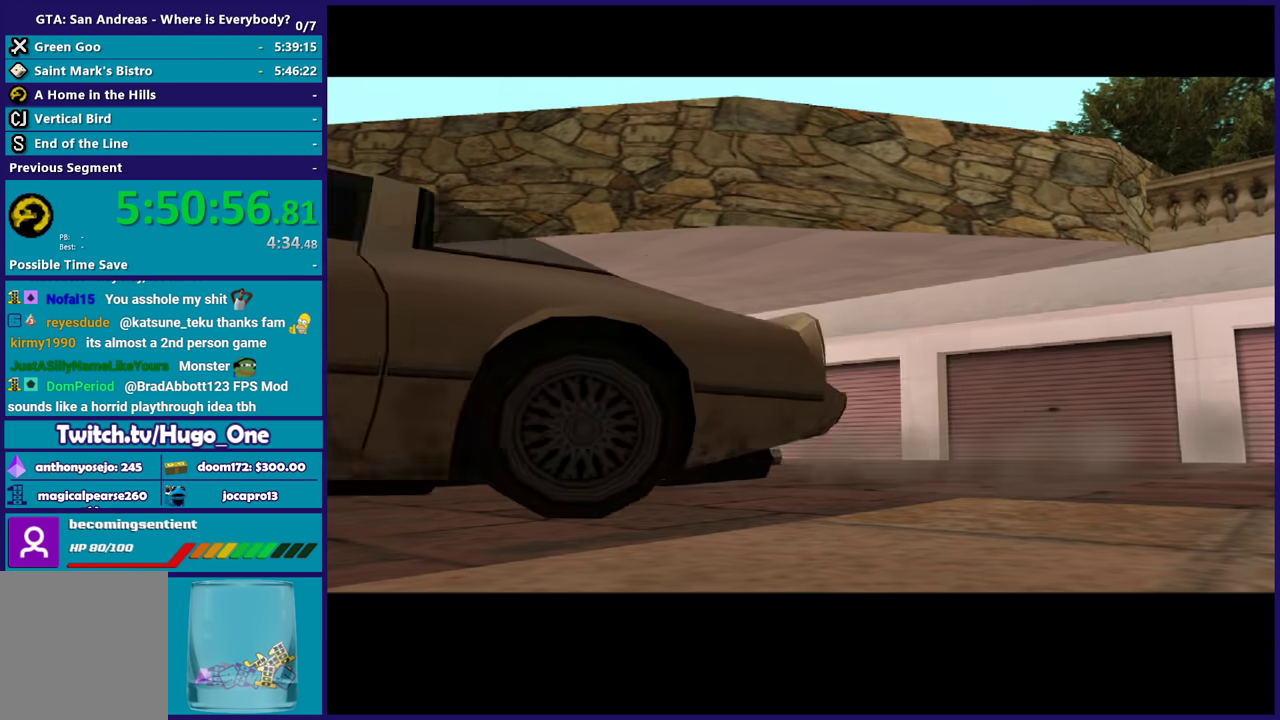
{"buttons": ["A"], "left_stick": "up-left", "right_stick": "center", "events": [[134, "A", "down"], [200, "left_stick", "up-left"], [234, "A", "up"], [300, "A", "down"], [401, "A", "up"], [501, "A", "down"]]}
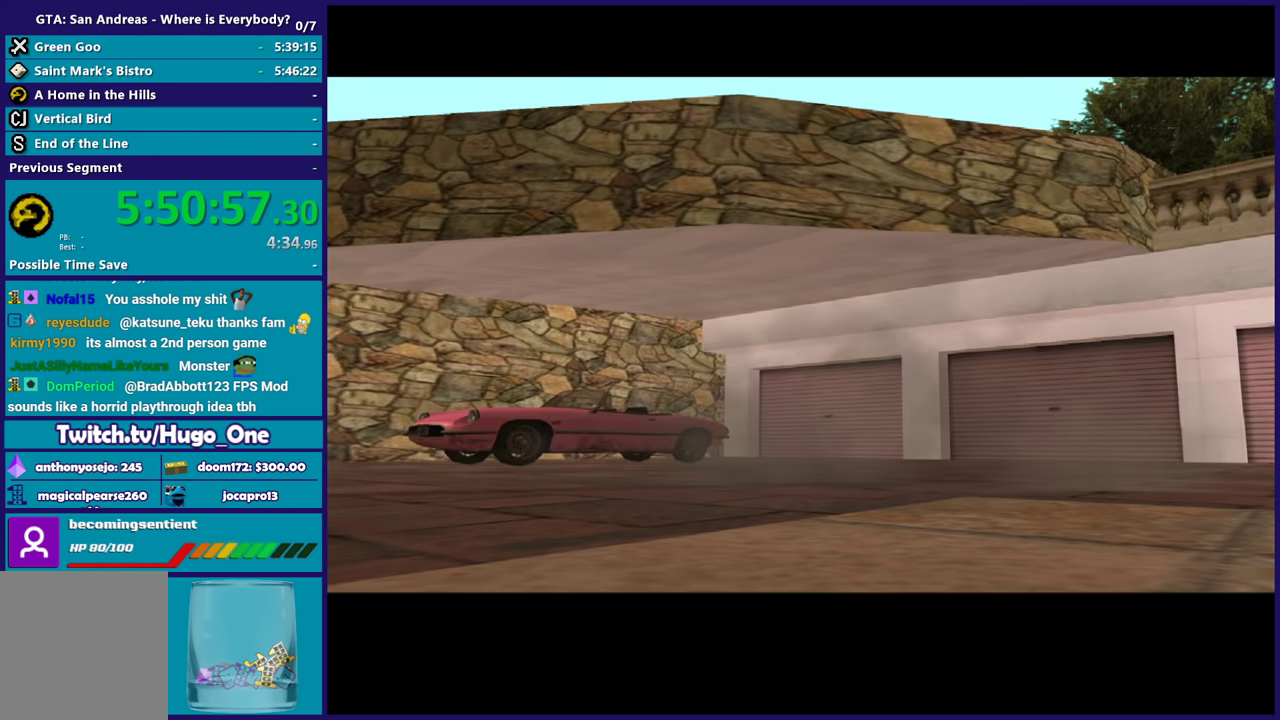
{"buttons": ["A"], "left_stick": "up-left", "right_stick": "center", "events": [[100, "A", "up"], [233, "A", "down"], [367, "A", "up"], [433, "A", "down"]]}
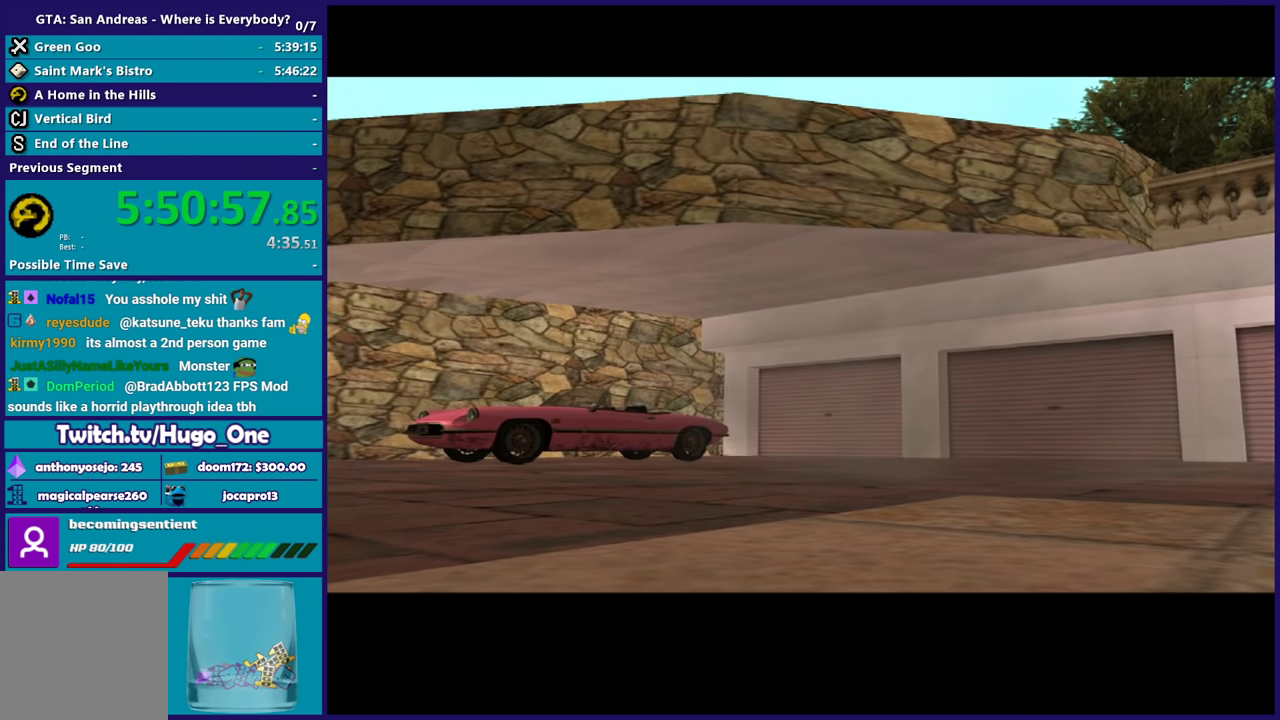
{"buttons": [], "left_stick": "up-left", "right_stick": "center", "events": [[67, "A", "up"], [167, "A", "down"], [267, "A", "up"], [367, "A", "down"], [467, "A", "up"]]}
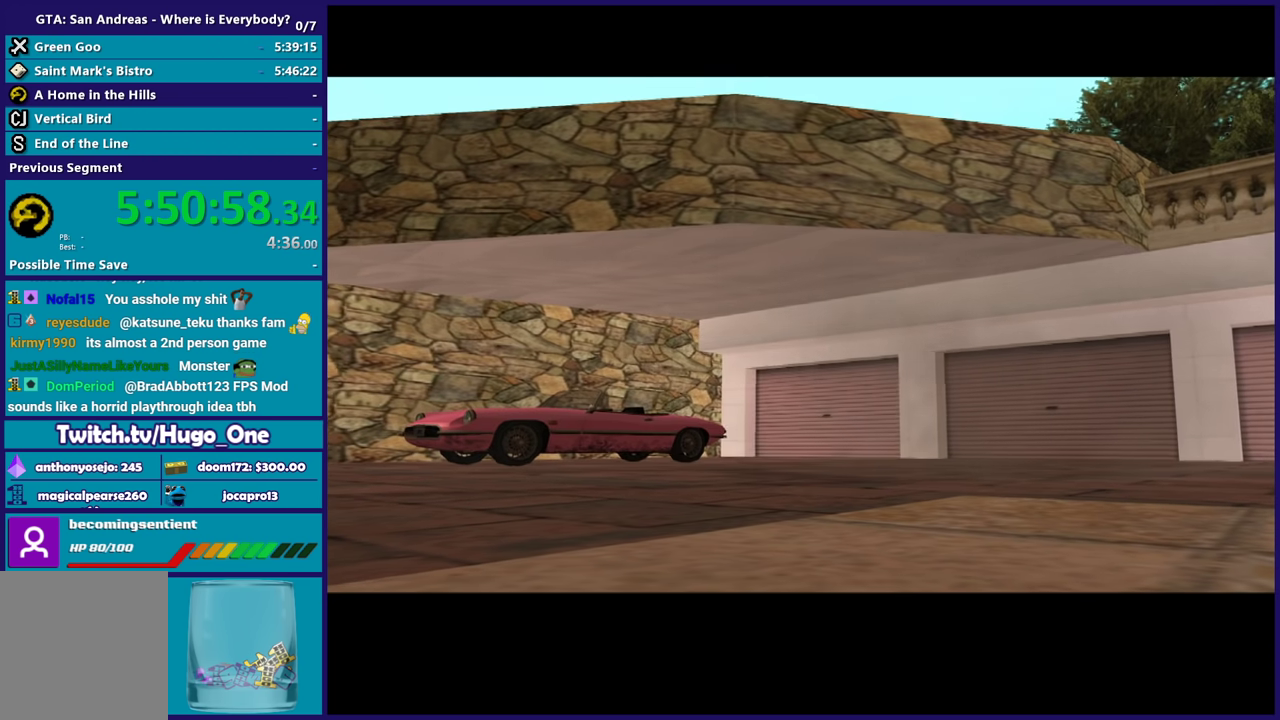
{"buttons": ["A"], "left_stick": "up-left", "right_stick": "center", "events": [[66, "A", "down"], [166, "A", "up"], [267, "A", "down"], [400, "A", "up"], [500, "A", "down"]]}
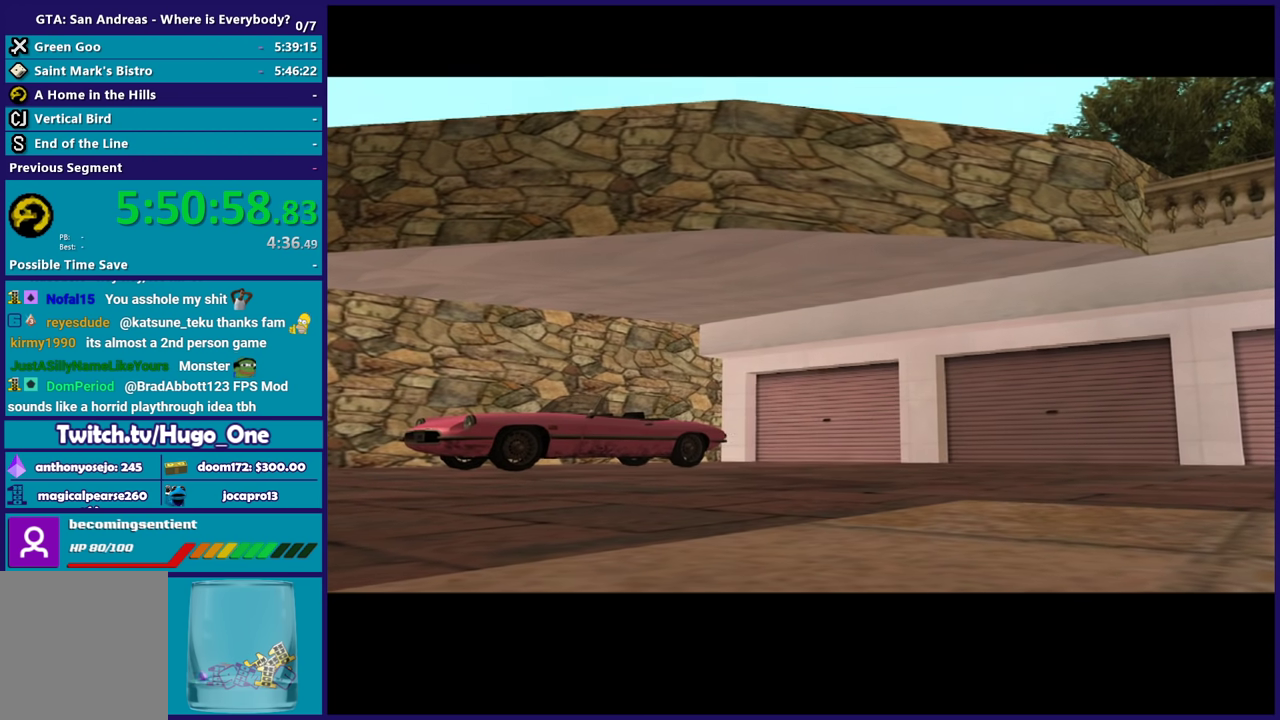
{"buttons": ["A"], "left_stick": "up-left", "right_stick": "center", "events": [[100, "A", "up"], [200, "A", "down"], [300, "A", "up"], [401, "A", "down"]]}
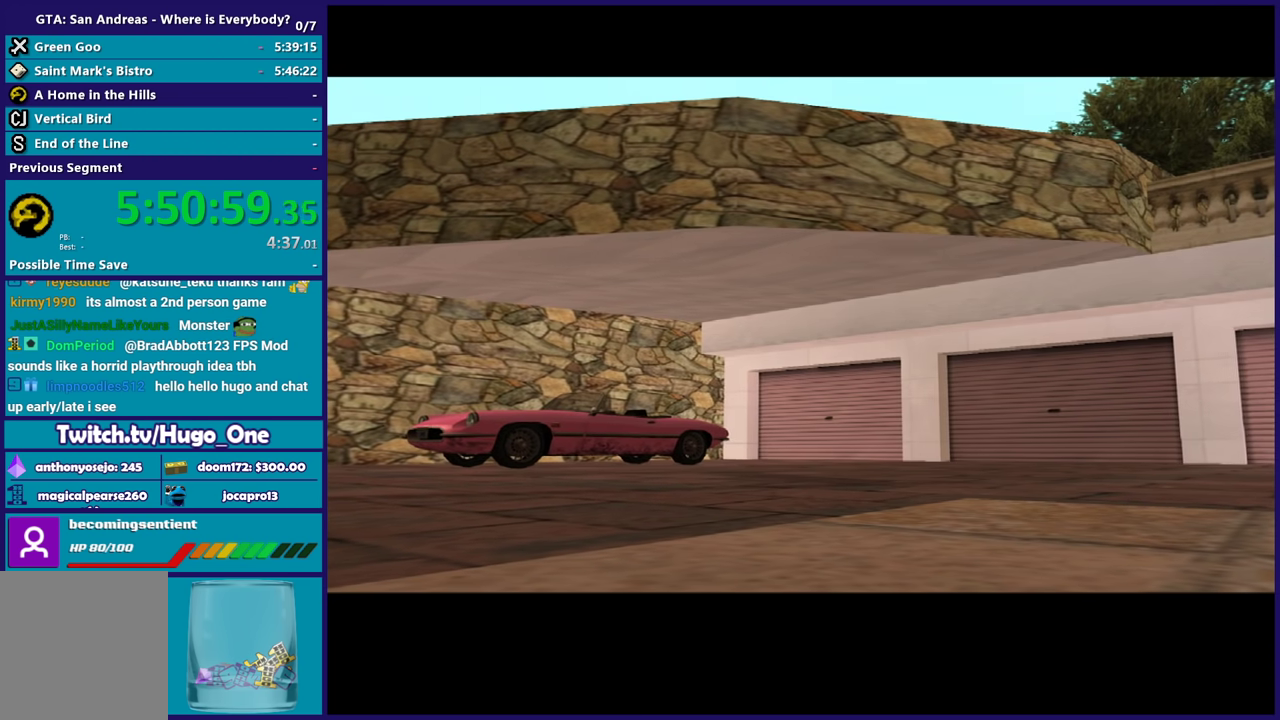
{"buttons": [], "left_stick": "up-left", "right_stick": "center", "events": [[33, "A", "up"], [166, "A", "down"], [233, "A", "up"], [333, "A", "down"], [433, "A", "up"]]}
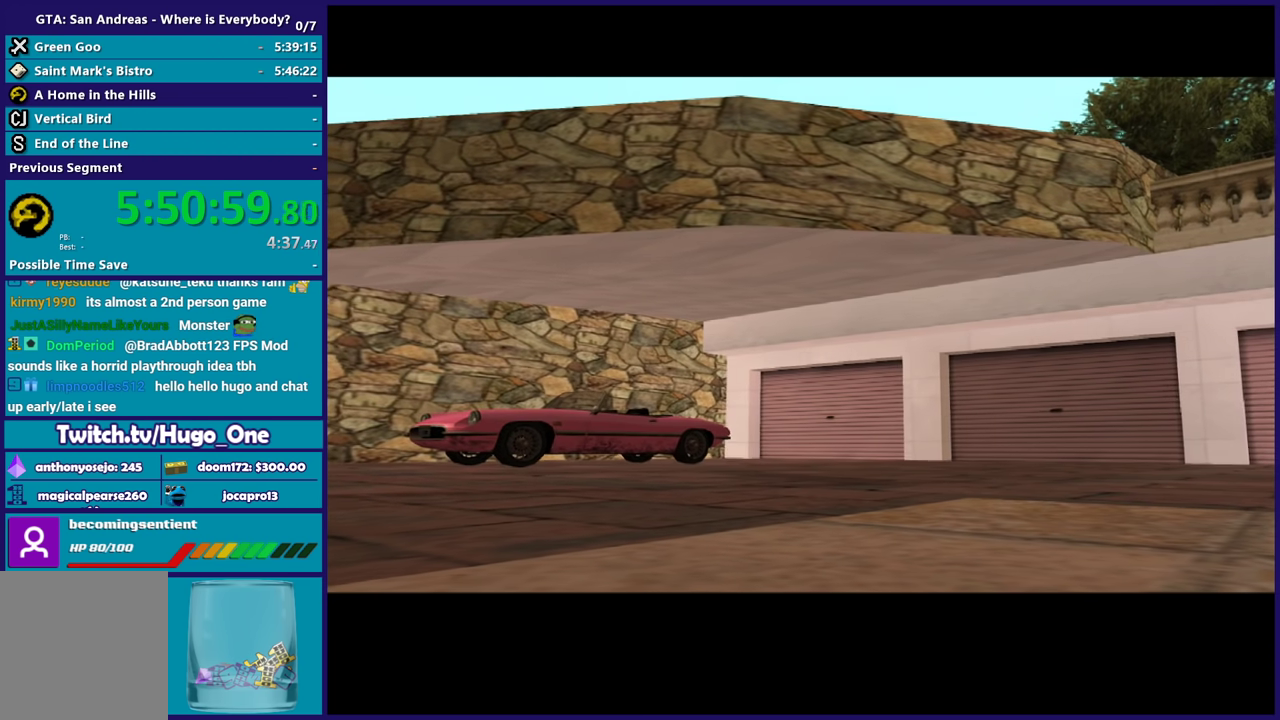
{"buttons": ["A"], "left_stick": "up", "right_stick": "center", "events": [[67, "A", "down"], [167, "A", "up"], [267, "A", "down"], [367, "A", "up"], [434, "left_stick", "up"], [501, "A", "down"]]}
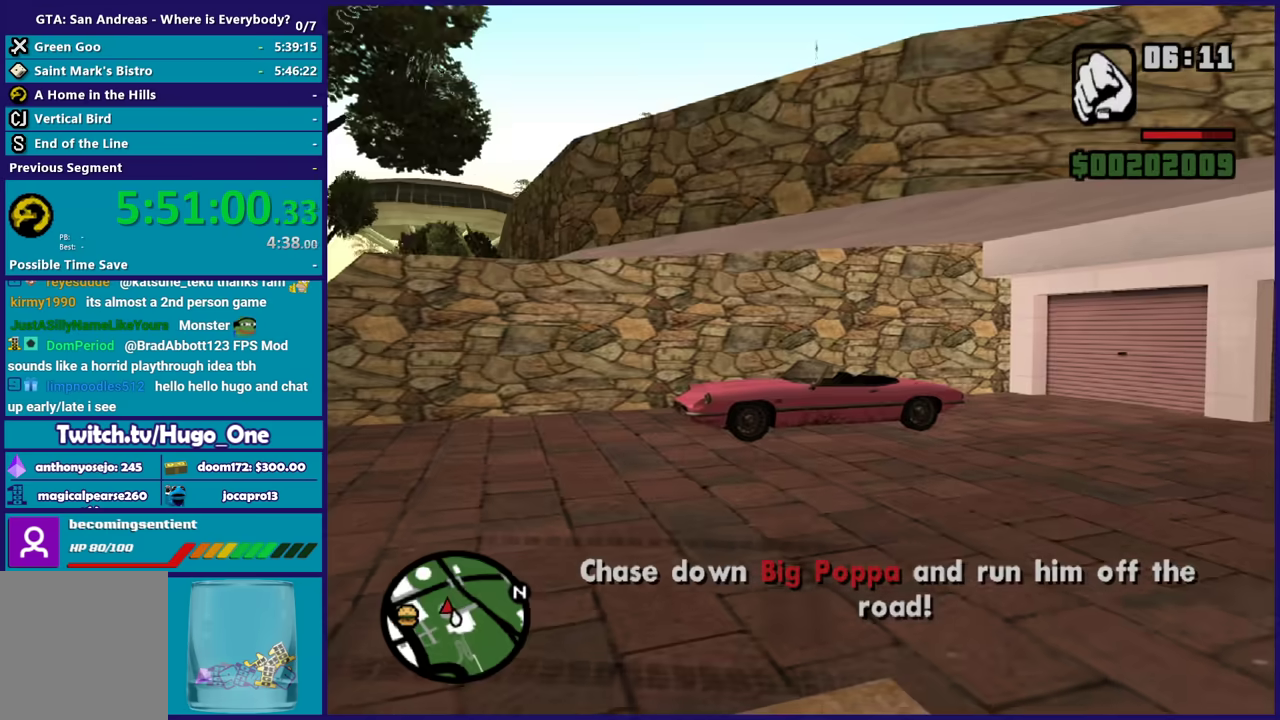
{"buttons": [], "left_stick": "up-left", "right_stick": "center", "events": [[100, "A", "up"], [166, "A", "down"], [300, "A", "up"], [300, "left_stick", "up-left"]]}
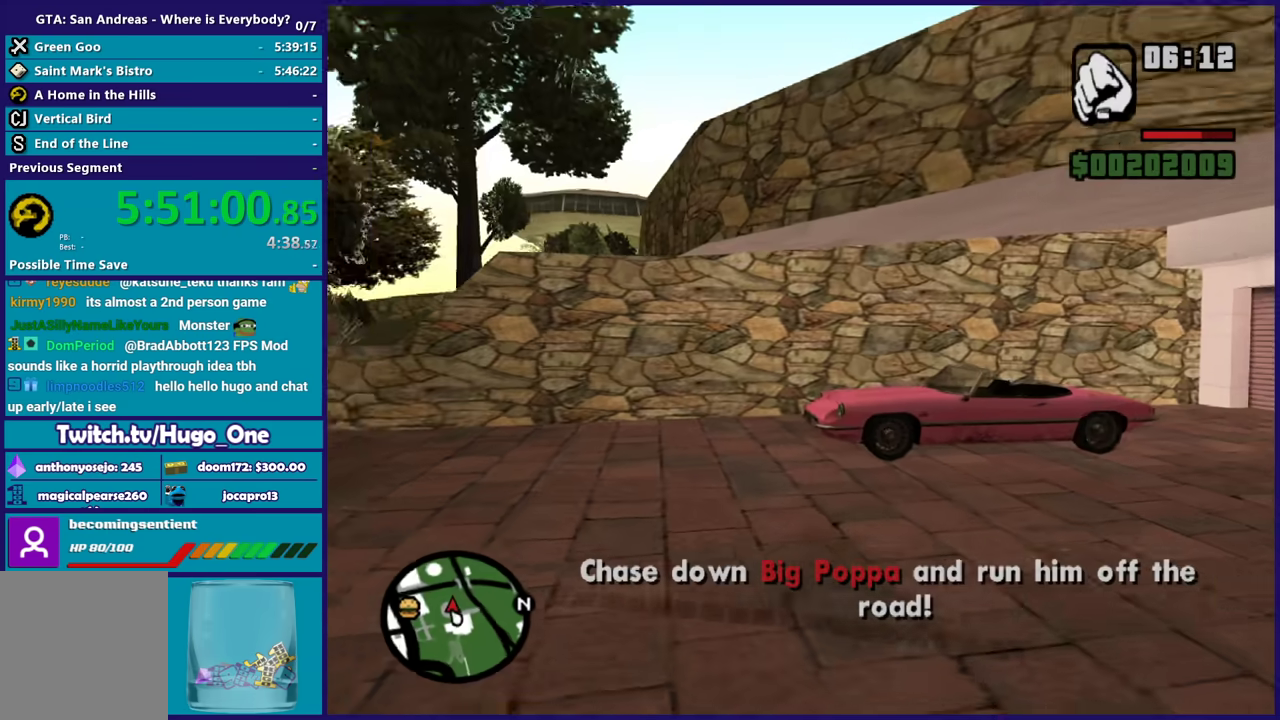
{"buttons": ["A"], "left_stick": "up", "right_stick": "center", "events": [[34, "right_stick", "left"], [200, "left_stick", "up"], [200, "right_stick", "center"], [267, "A", "down"], [401, "A", "up"], [501, "A", "down"]]}
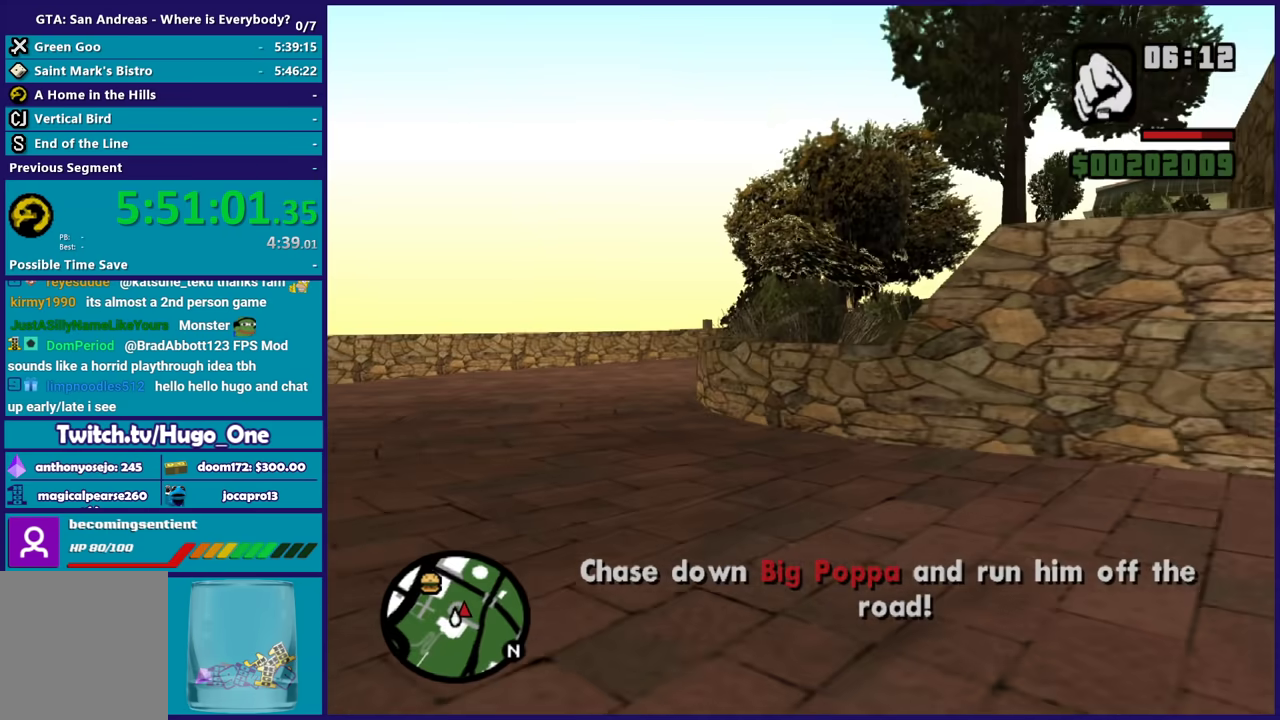
{"buttons": ["A", "X"], "left_stick": "up-right", "right_stick": "center", "events": [[100, "A", "up"], [200, "A", "down"], [300, "A", "up"], [367, "A", "down"], [433, "left_stick", "up-right"], [500, "X", "down"]]}
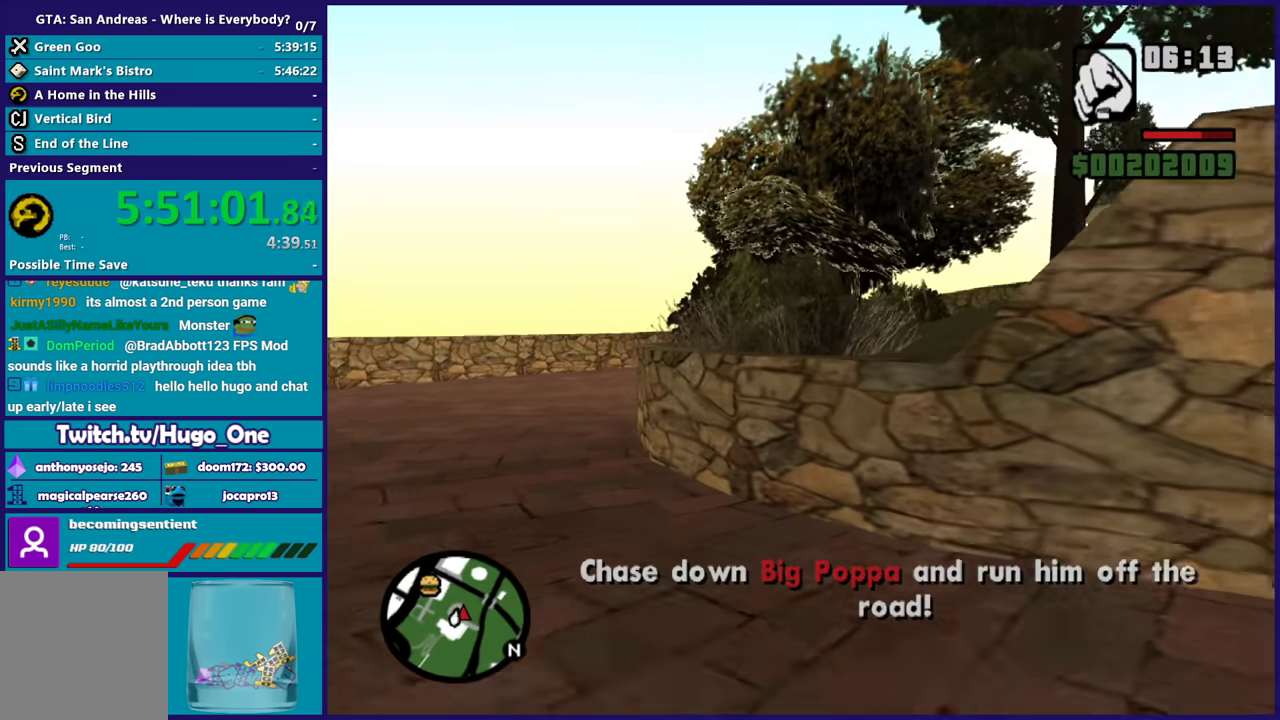
{"buttons": [], "left_stick": "up-right", "right_stick": "center", "events": [[34, "A", "up"], [100, "X", "up"], [100, "left_stick", "up"], [167, "X", "down"], [300, "X", "up"], [334, "left_stick", "up-right"], [367, "X", "down"], [467, "X", "up"]]}
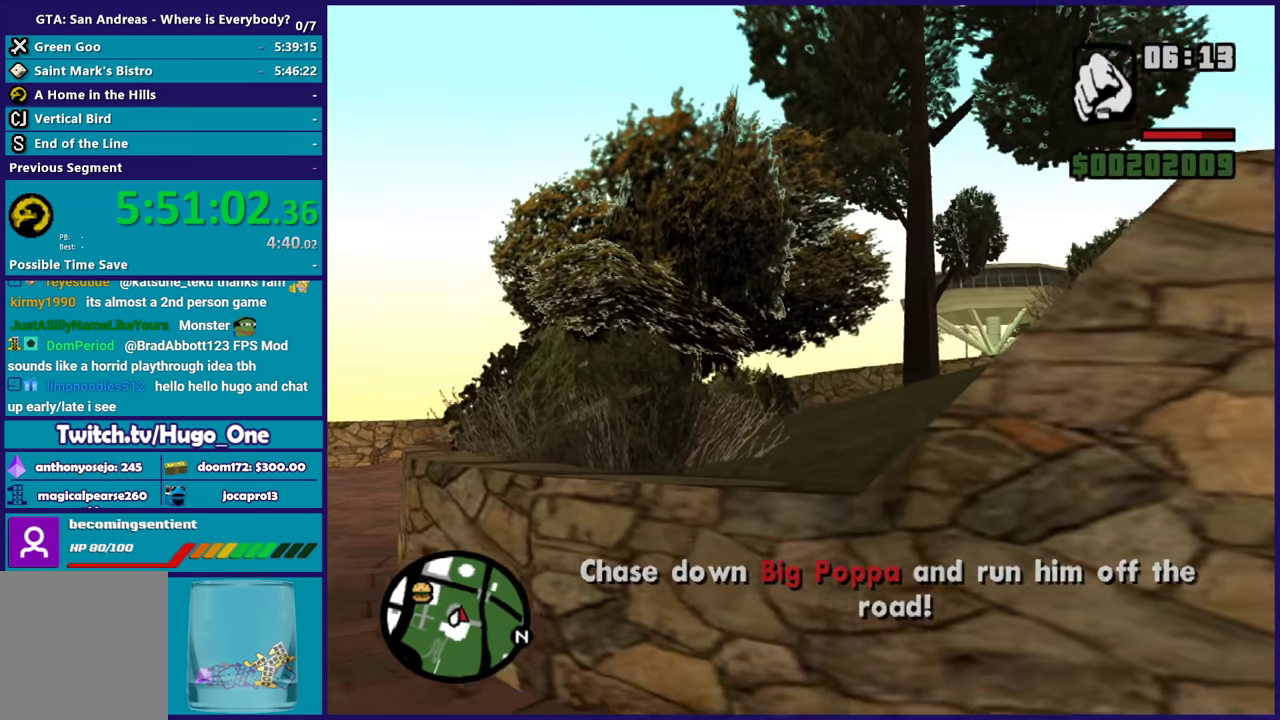
{"buttons": [], "left_stick": "up-right", "right_stick": "right", "events": [[133, "right_stick", "right"]]}
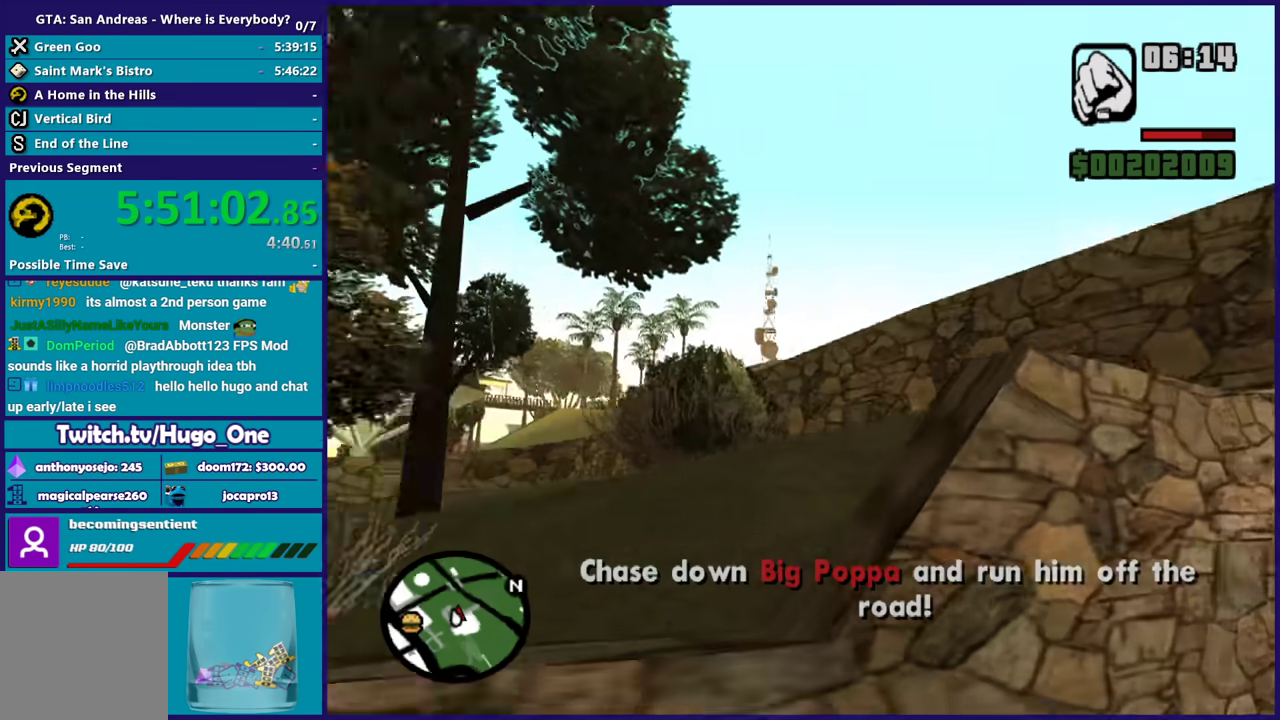
{"buttons": ["A"], "left_stick": "up-left", "right_stick": "center", "events": [[200, "left_stick", "up"], [434, "right_stick", "center"], [467, "left_stick", "up-left"], [501, "A", "down"]]}
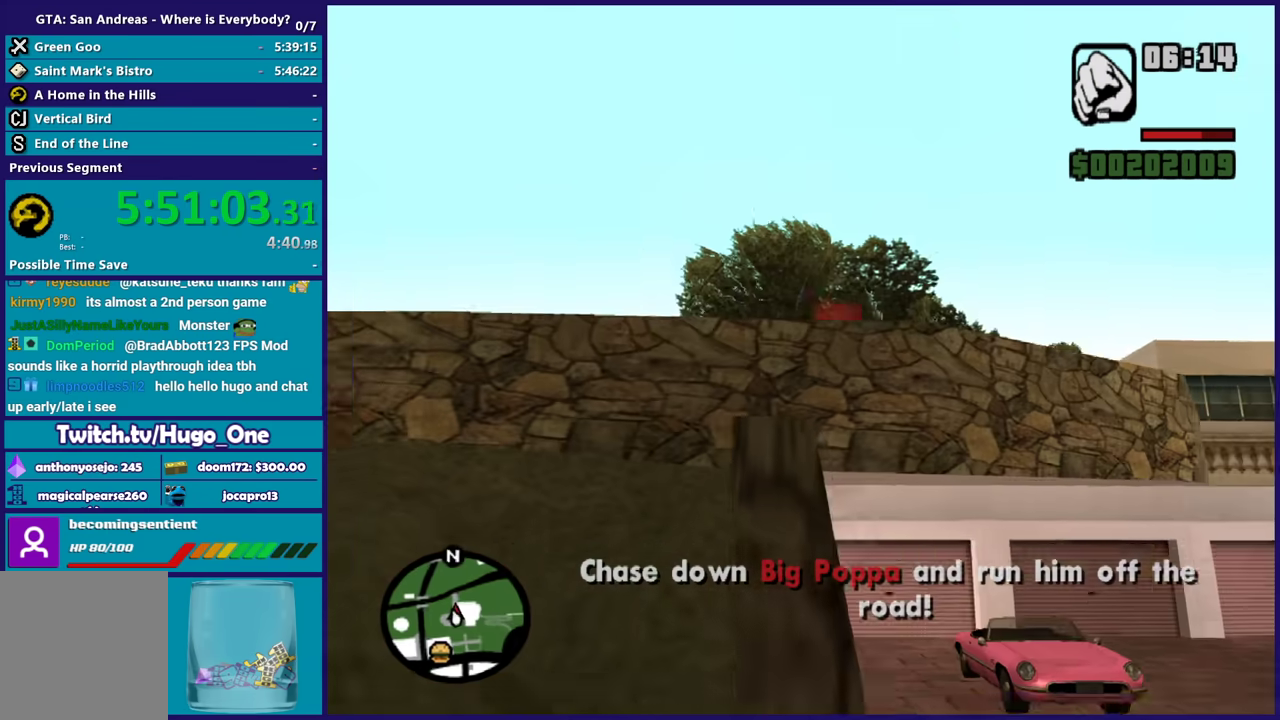
{"buttons": [], "left_stick": "up", "right_stick": "center", "events": [[133, "A", "up"], [200, "A", "down"], [367, "A", "up"], [433, "left_stick", "up"]]}
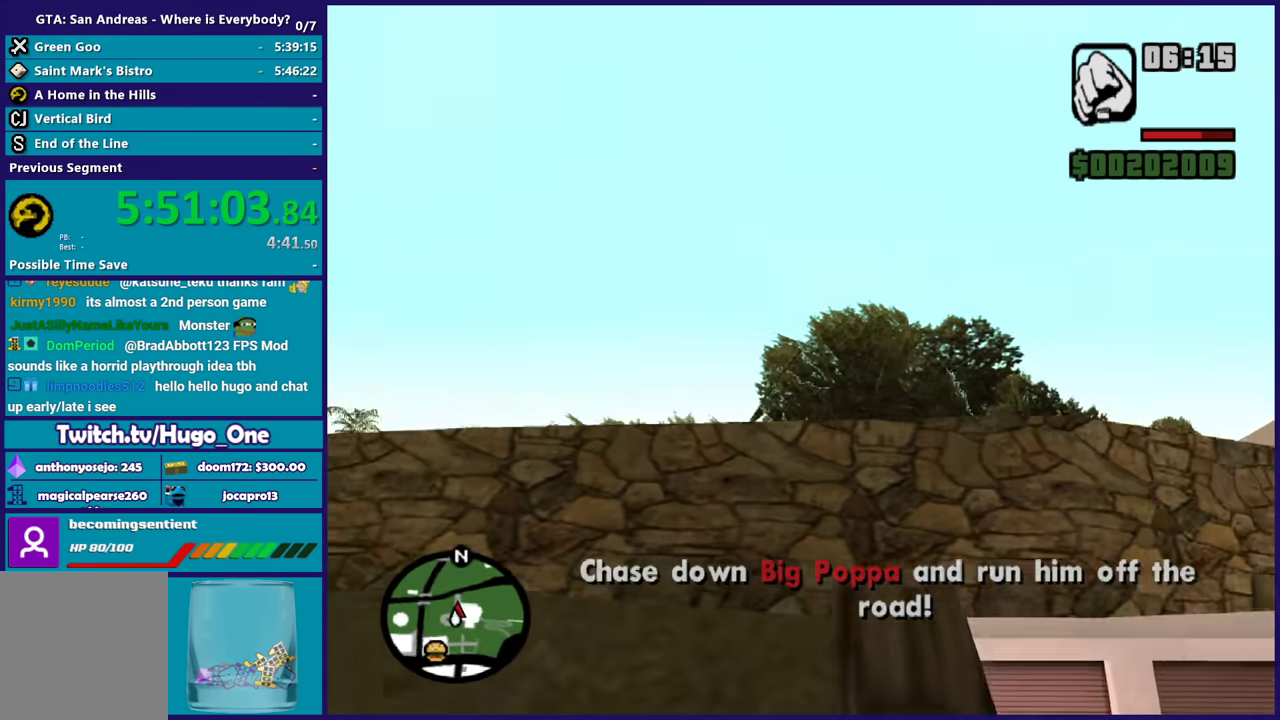
{"buttons": ["X"], "left_stick": "up-right", "right_stick": "center", "events": [[34, "X", "down"], [167, "X", "up"], [234, "X", "down"], [300, "left_stick", "up-right"], [334, "X", "up"], [401, "X", "down"]]}
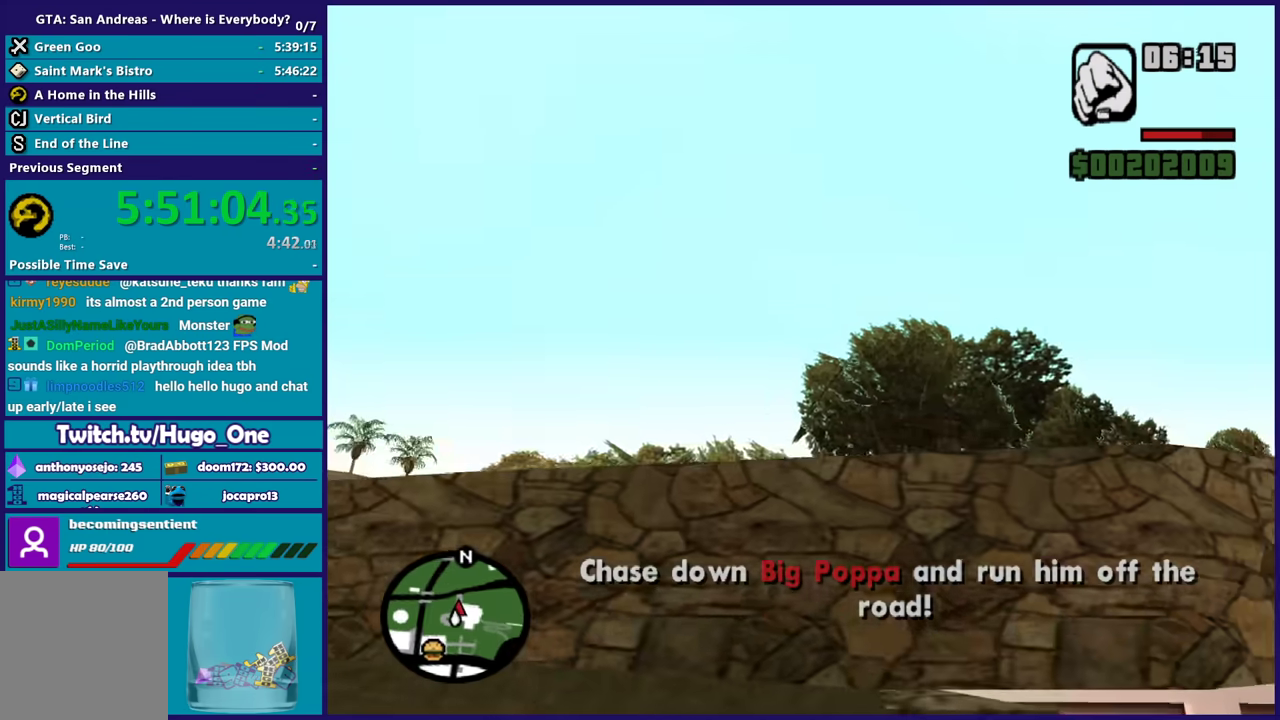
{"buttons": ["X"], "left_stick": "up-right", "right_stick": "center", "events": [[33, "X", "up"], [233, "X", "down"], [367, "X", "up"], [467, "X", "down"]]}
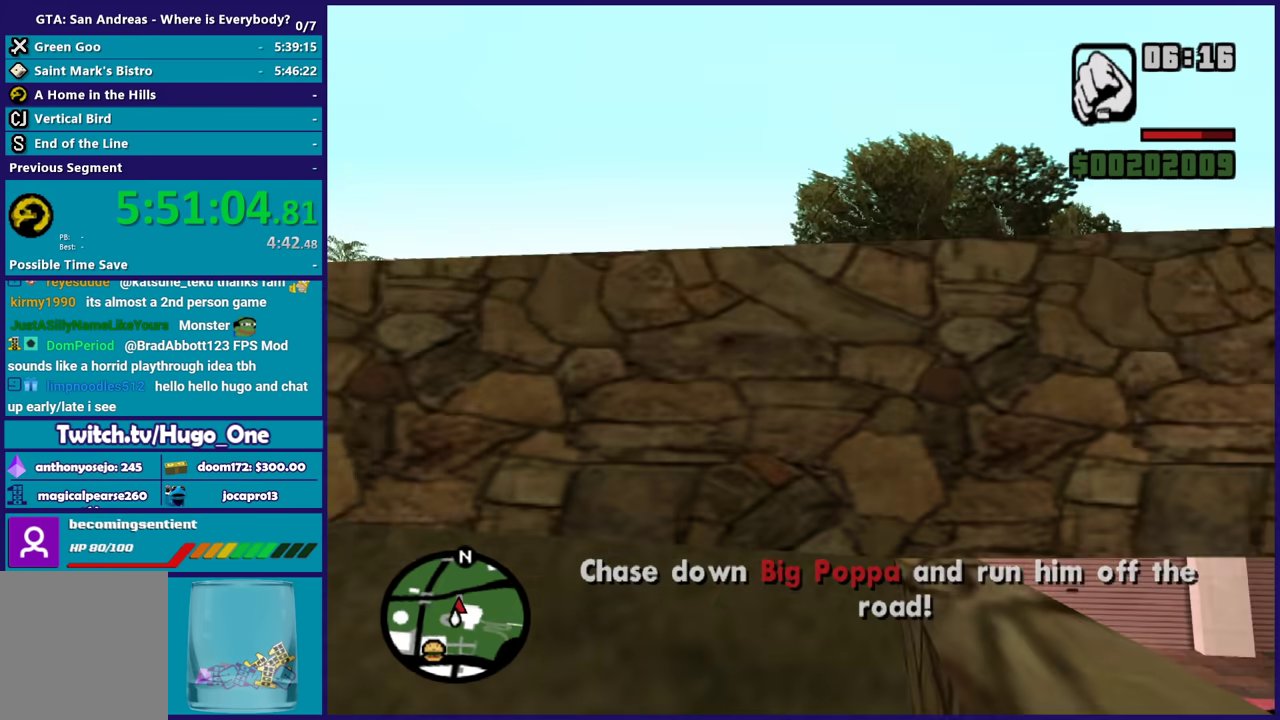
{"buttons": [], "left_stick": "up-right", "right_stick": "center", "events": [[34, "left_stick", "up"], [67, "X", "up"], [134, "X", "down"], [267, "X", "up"], [334, "X", "down"], [367, "left_stick", "up-right"], [401, "X", "up"]]}
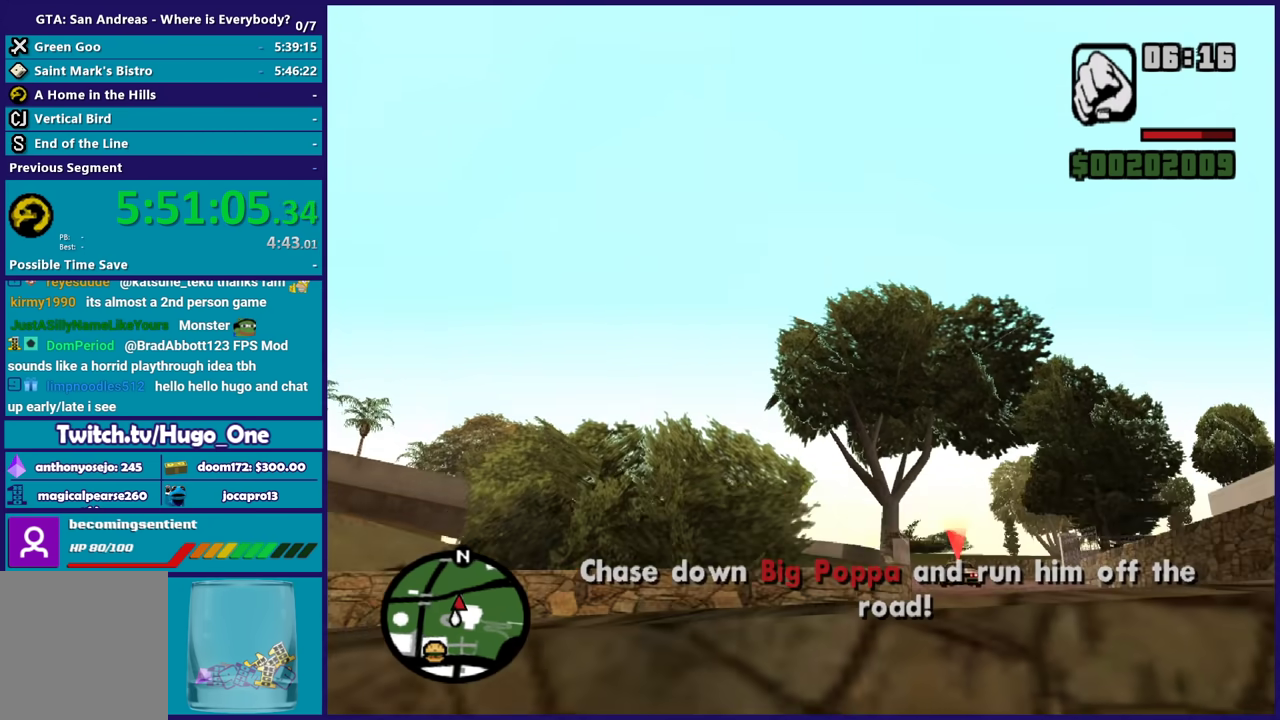
{"buttons": [], "left_stick": "up", "right_stick": "down-right", "events": [[367, "L1", "down"], [367, "left_stick", "up"], [433, "right_stick", "down"], [467, "L1", "up"], [500, "right_stick", "down-right"]]}
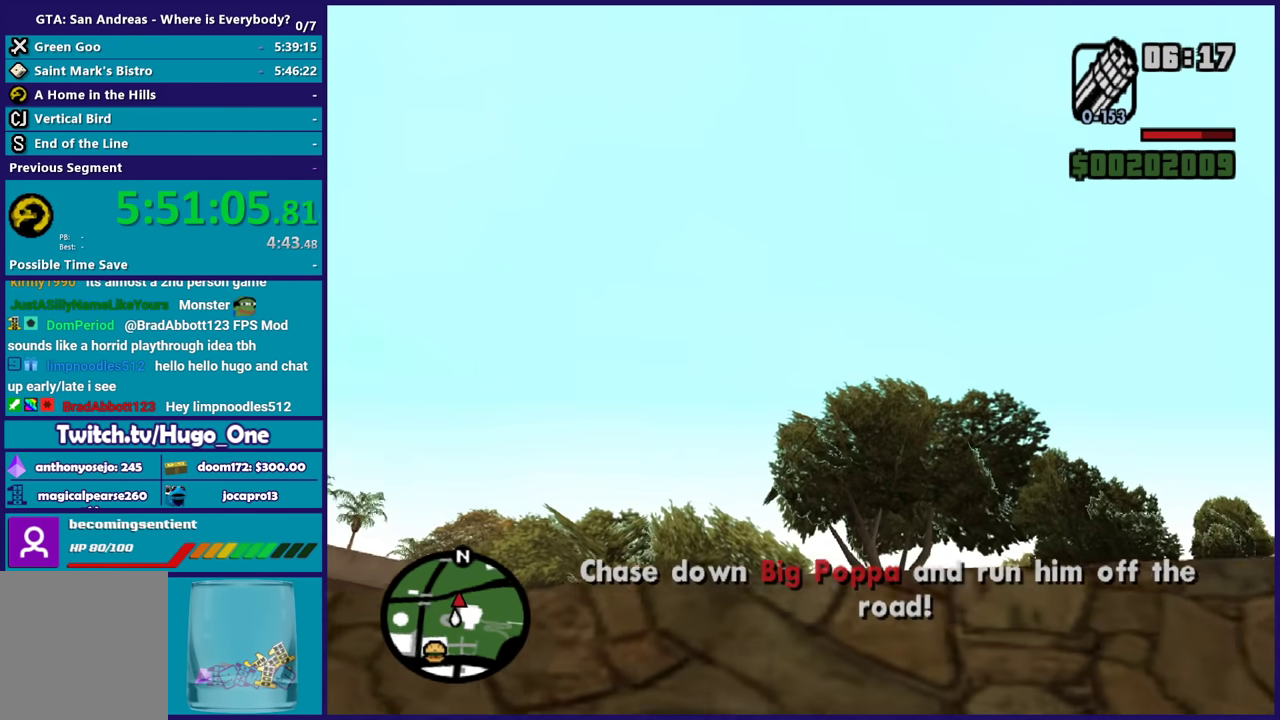
{"buttons": ["L2"], "left_stick": "center", "right_stick": "center", "events": [[100, "left_stick", "center"], [134, "L2", "down"], [434, "right_stick", "center"]]}
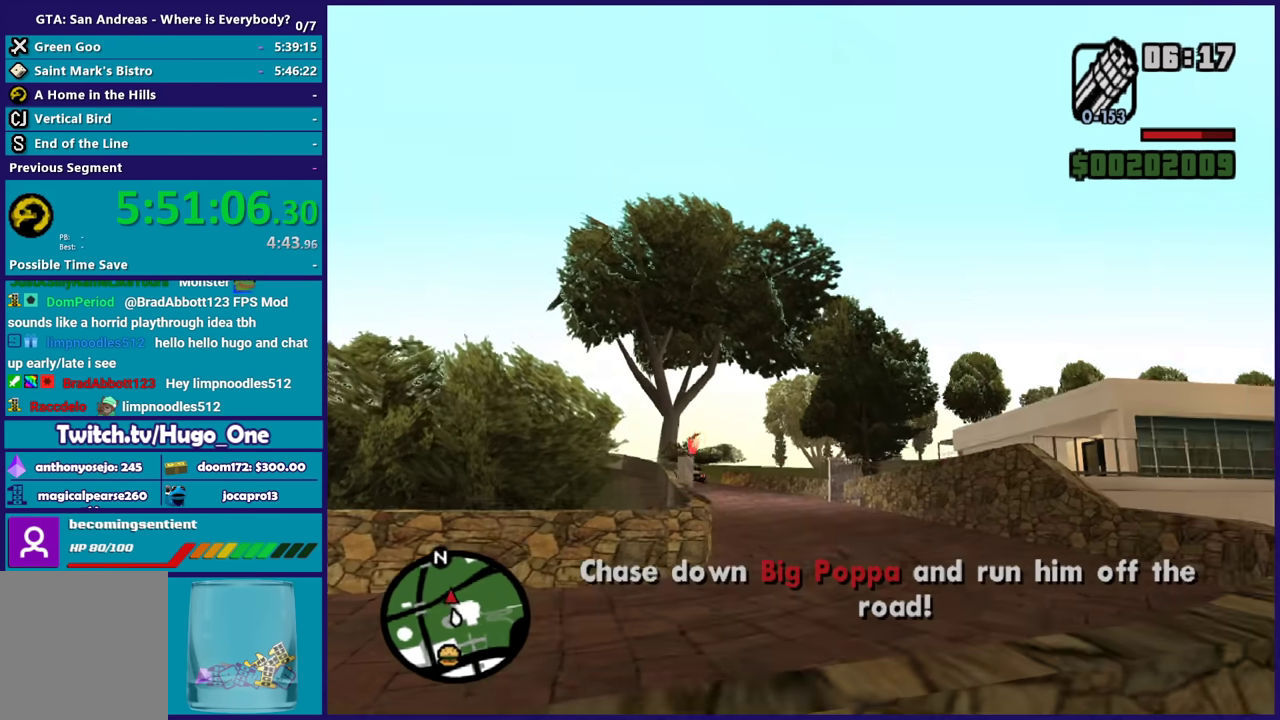
{"buttons": ["L2"], "left_stick": "center", "right_stick": "center", "events": [[133, "right_stick", "down"], [333, "right_stick", "center"]]}
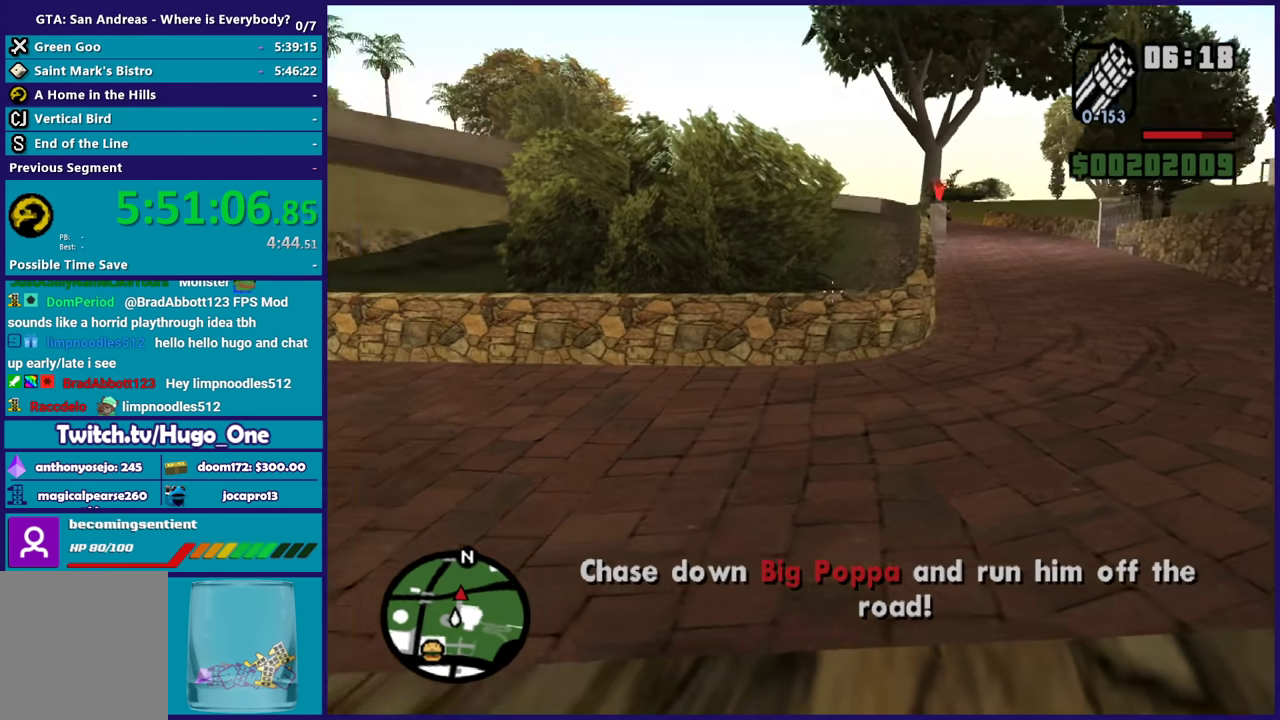
{"buttons": ["L2"], "left_stick": "center", "right_stick": "up-right", "events": [[67, "right_stick", "up-right"], [334, "right_stick", "center"], [501, "right_stick", "up-right"]]}
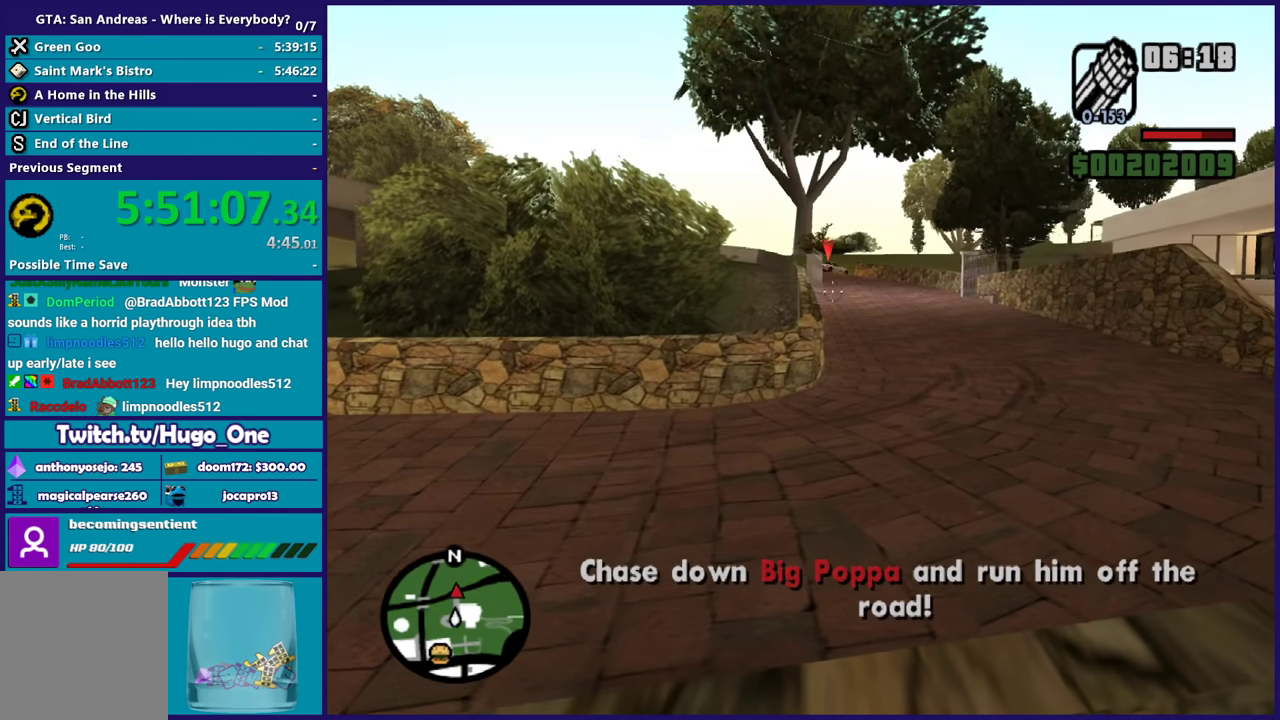
{"buttons": ["L2"], "left_stick": "center", "right_stick": "center", "events": [[100, "right_stick", "center"], [300, "right_stick", "down"], [400, "right_stick", "center"]]}
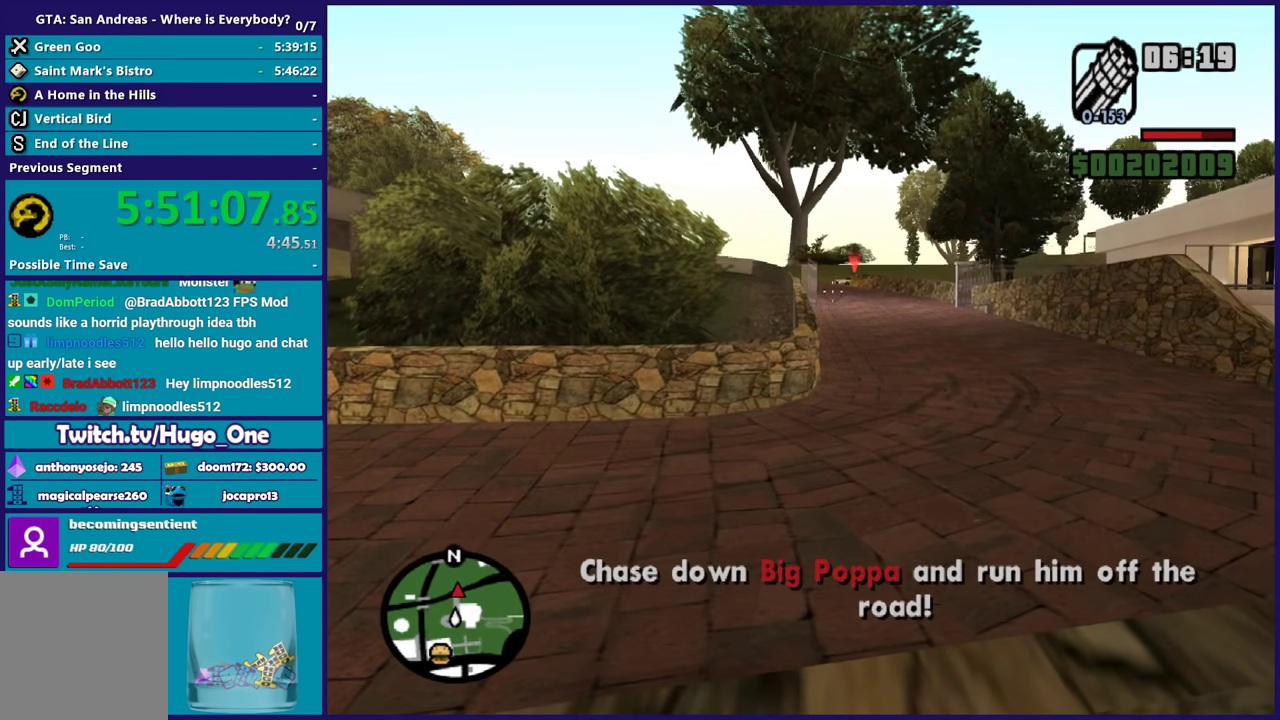
{"buttons": ["A"], "left_stick": "up", "right_stick": "center", "events": [[67, "L2", "up"], [100, "left_stick", "up"], [200, "A", "down"], [200, "R1", "down"], [334, "A", "up"], [367, "R1", "up"], [467, "A", "down"]]}
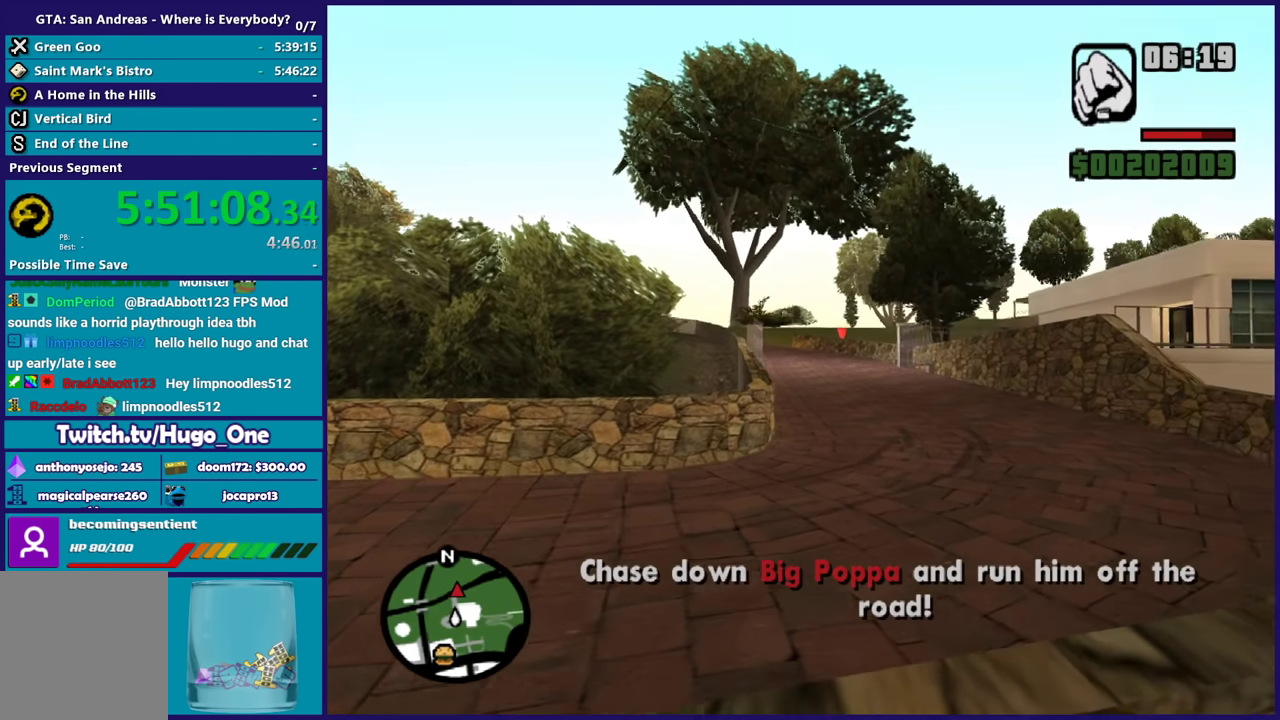
{"buttons": [], "left_stick": "up", "right_stick": "center", "events": [[66, "A", "up"], [166, "A", "down"], [233, "A", "up"], [333, "A", "down"], [467, "A", "up"]]}
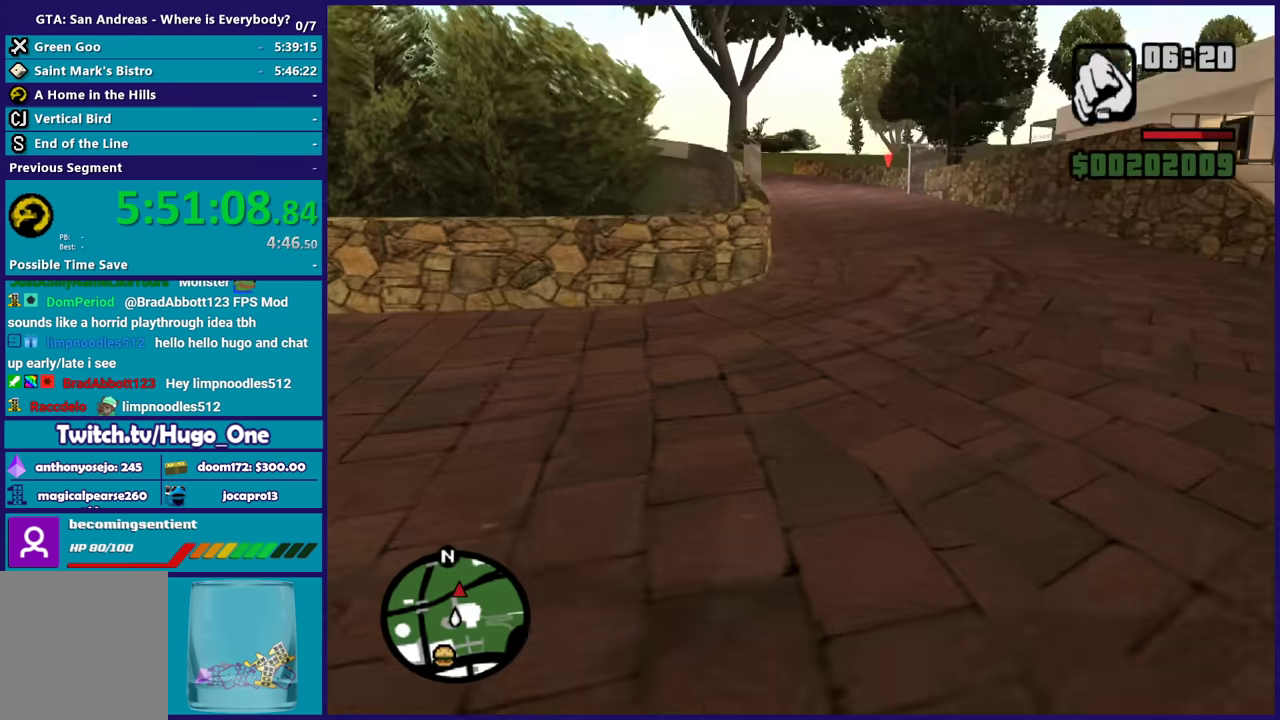
{"buttons": ["A"], "left_stick": "up", "right_stick": "center", "events": [[33, "A", "down"], [167, "A", "up"], [167, "left_stick", "up-right"], [234, "A", "down"], [300, "left_stick", "up"], [334, "A", "up"], [434, "A", "down"]]}
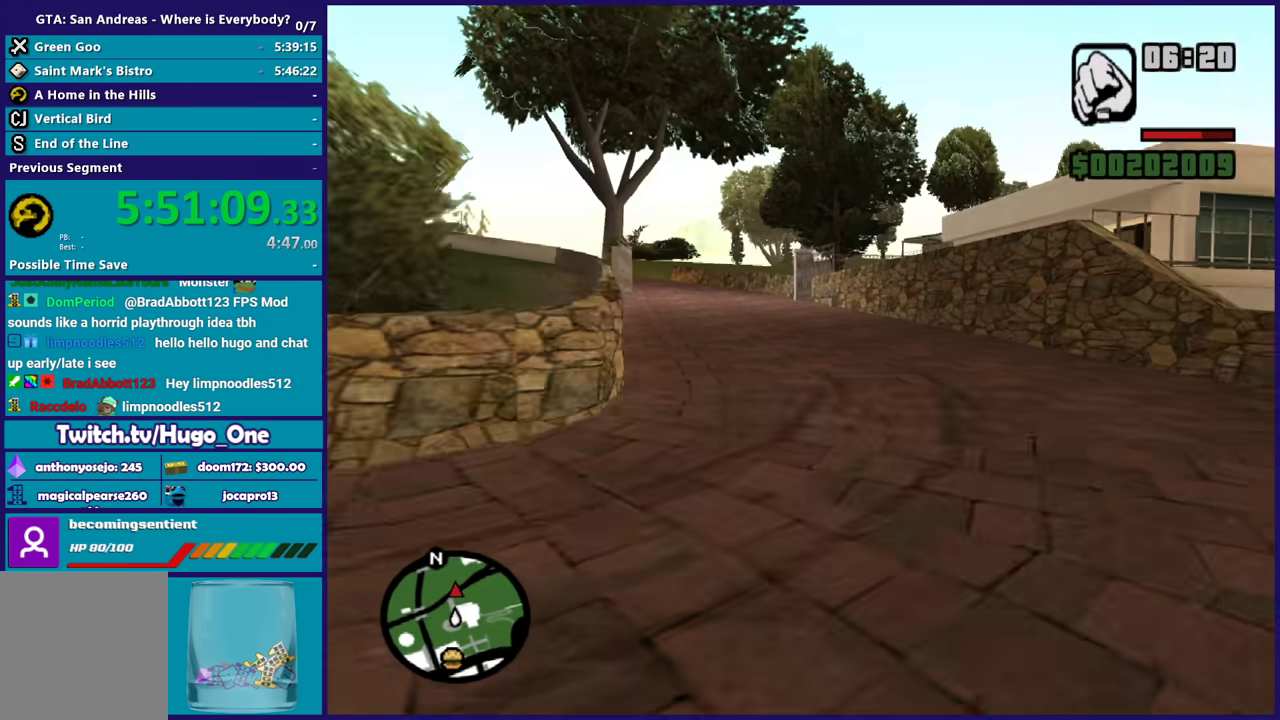
{"buttons": ["A"], "left_stick": "up", "right_stick": "center", "events": [[33, "A", "up"], [100, "A", "down"], [233, "A", "up"], [333, "A", "down"], [433, "A", "up"], [500, "A", "down"]]}
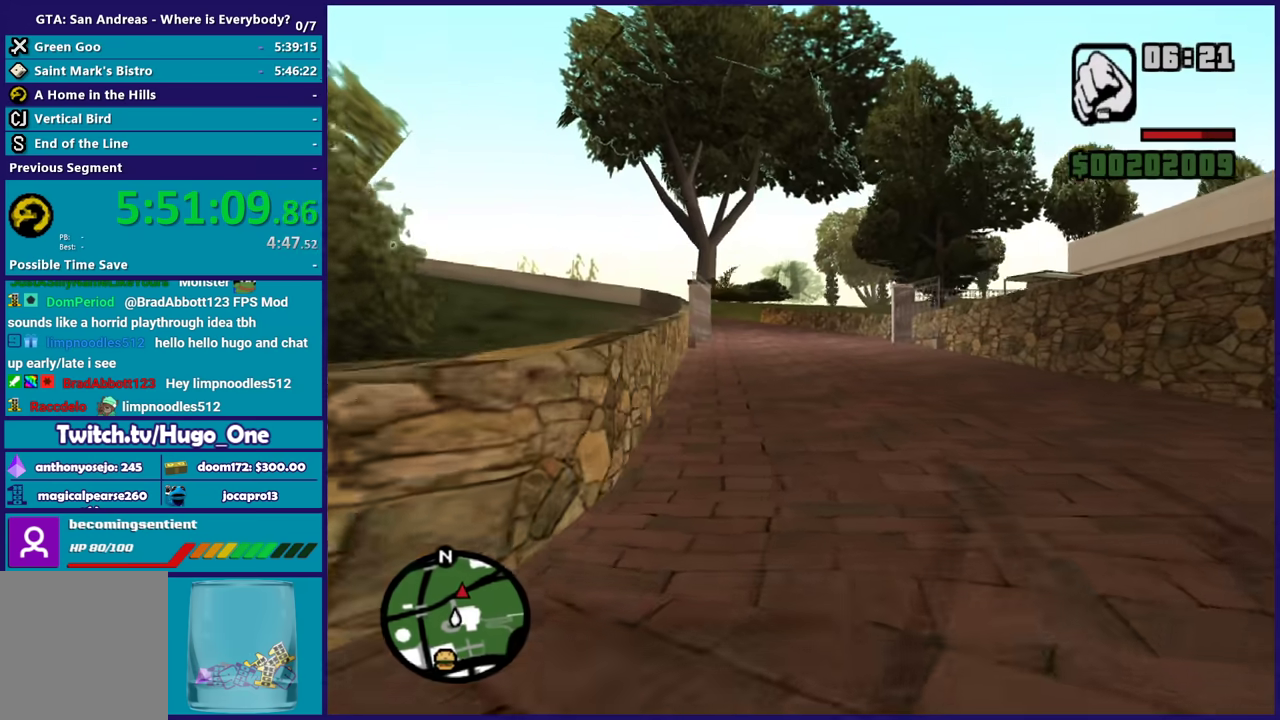
{"buttons": ["A"], "left_stick": "up-left", "right_stick": "center", "events": [[100, "A", "up"], [200, "A", "down"], [267, "A", "up"], [334, "A", "down"], [434, "A", "up"], [434, "left_stick", "up-left"], [501, "A", "down"]]}
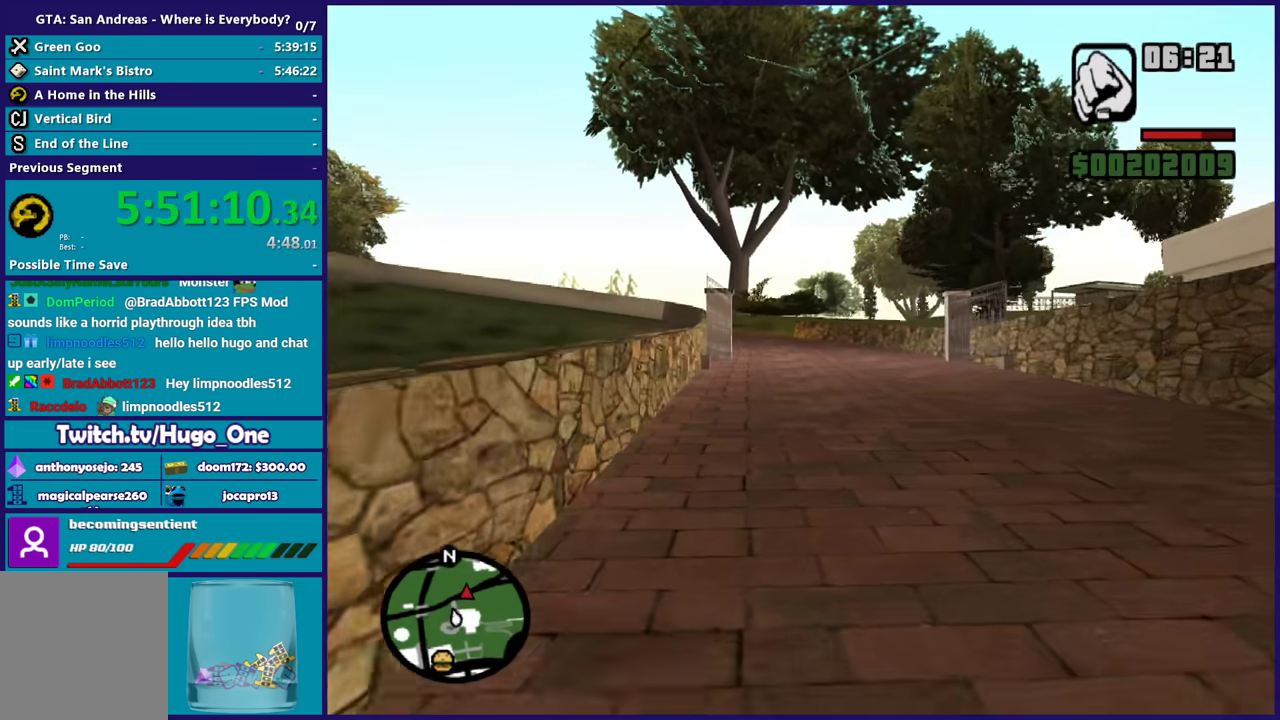
{"buttons": [], "left_stick": "up", "right_stick": "center", "events": [[33, "left_stick", "up"], [100, "A", "up"], [166, "A", "down"], [267, "A", "up"], [367, "A", "down"], [467, "A", "up"]]}
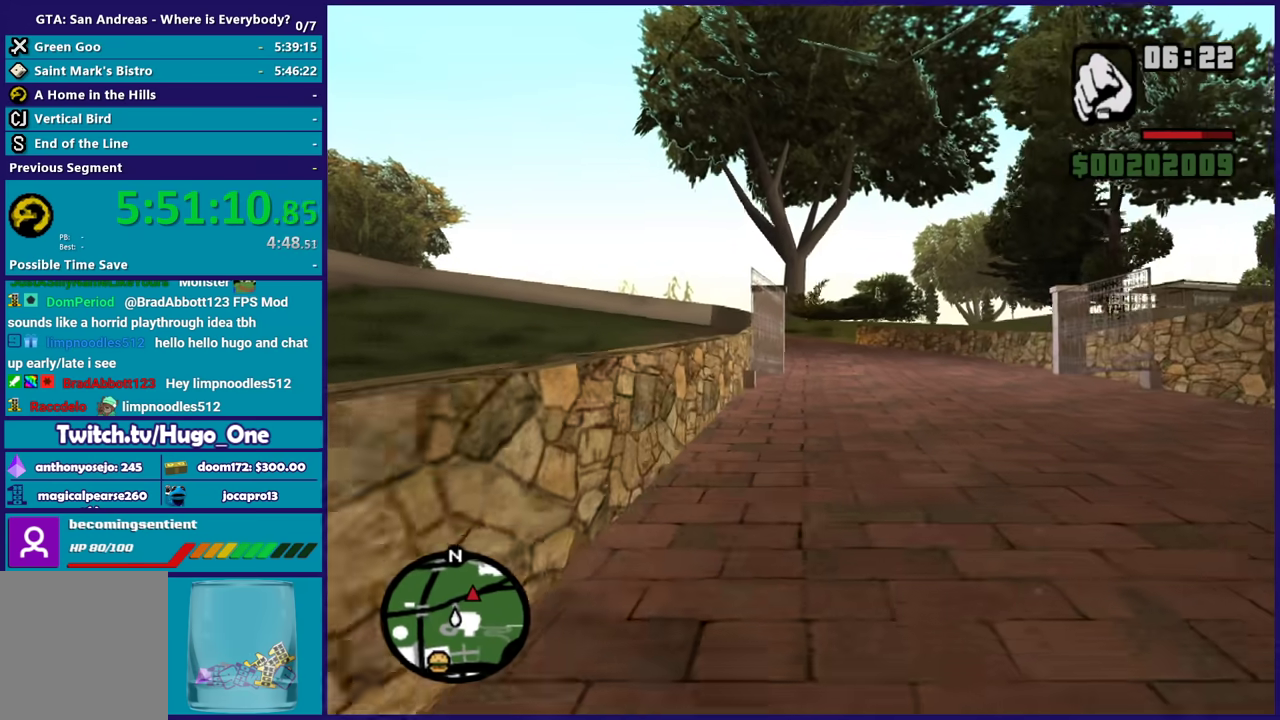
{"buttons": [], "left_stick": "up", "right_stick": "center", "events": [[33, "A", "down"], [134, "A", "up"], [234, "A", "down"], [334, "A", "up"], [401, "A", "down"], [501, "A", "up"]]}